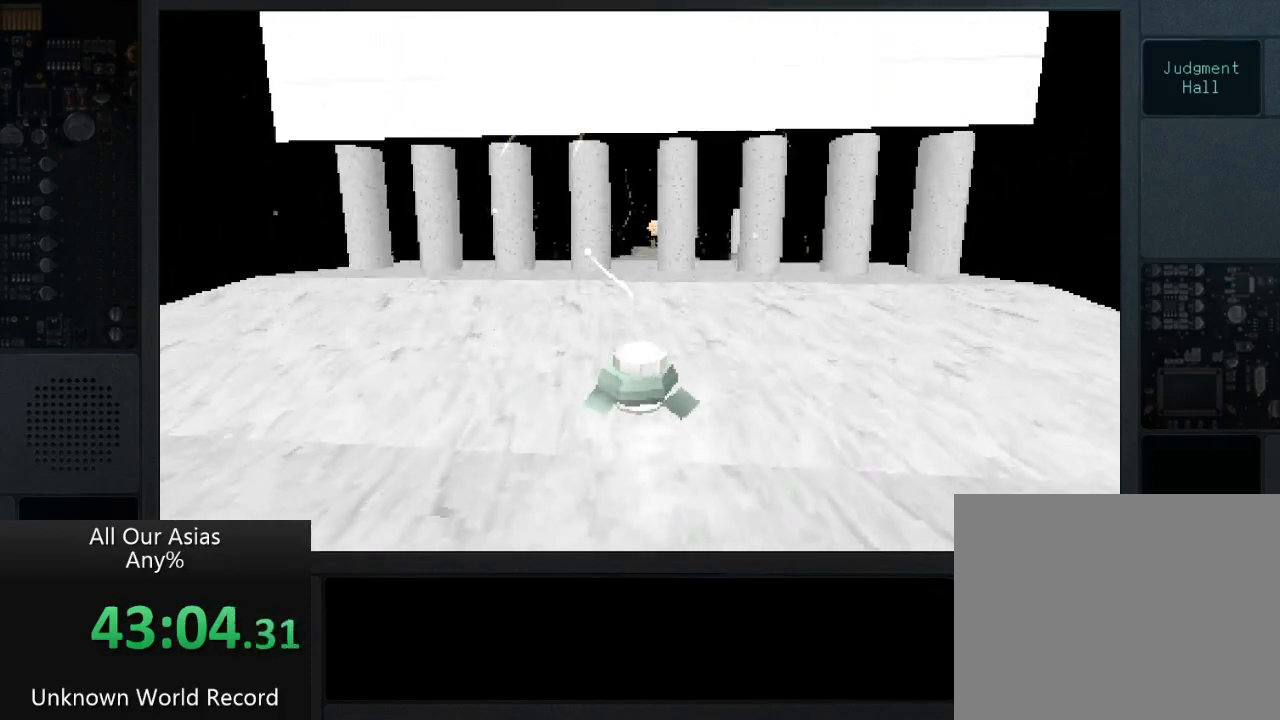
Gameplay with a controller (PlayStation layout); each line is a JSON object with the inputs held at the frame after it. "events" lists button and stick changes between this image and that frame as [ms after this image, input, new state], when the widget could be followed in between.
{"buttons": [], "left_stick": "up", "right_stick": "center", "events": [[483, "CROSS", "up"]]}
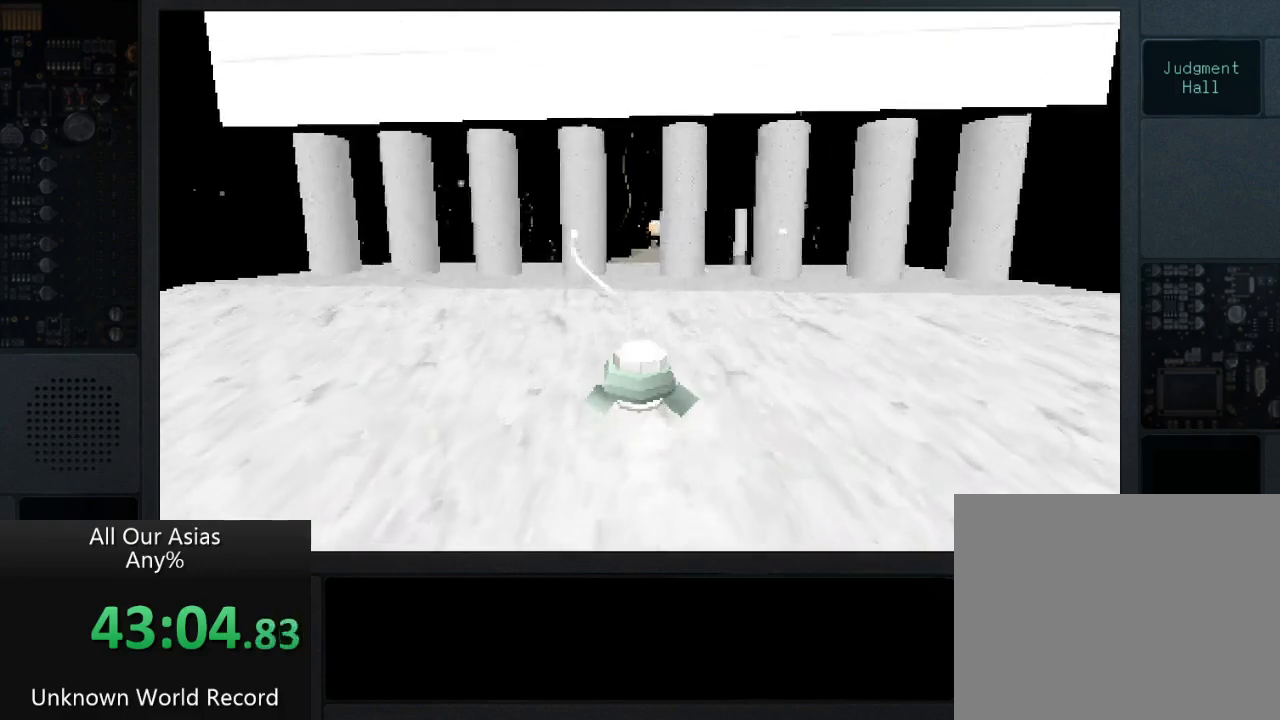
{"buttons": ["CROSS"], "left_stick": "up", "right_stick": "center", "events": [[450, "CROSS", "down"]]}
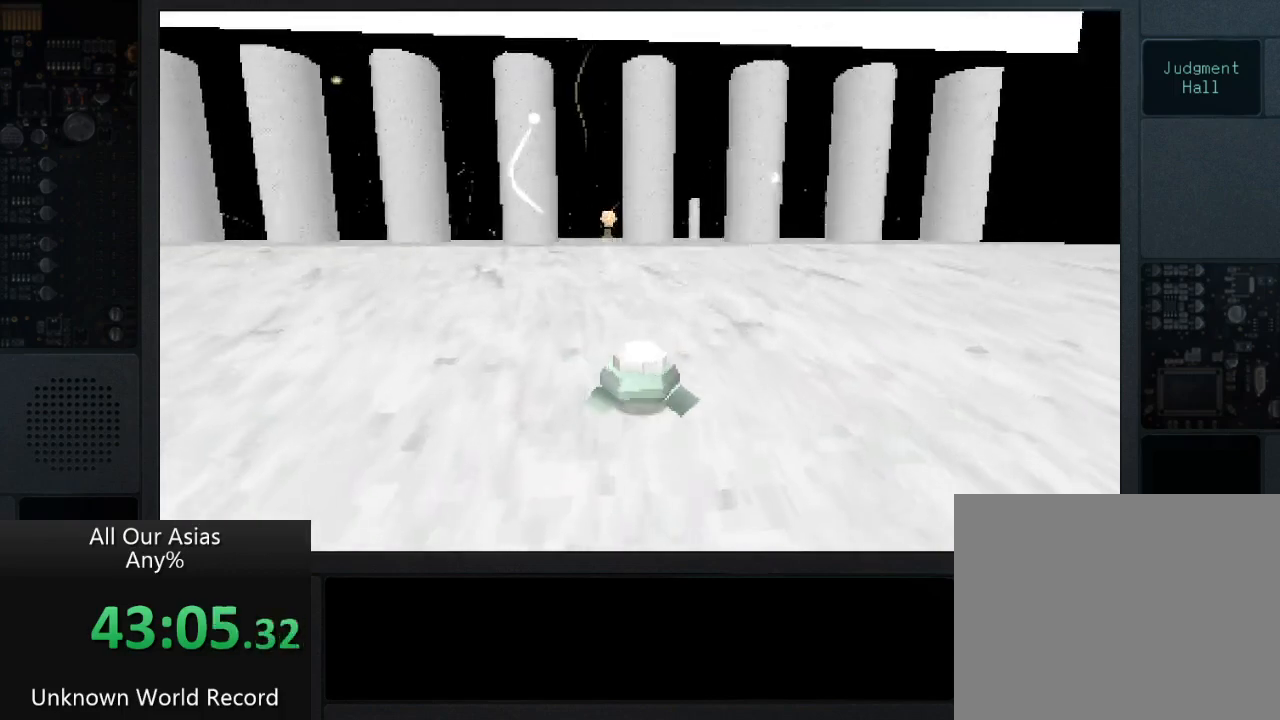
{"buttons": ["CROSS"], "left_stick": "up", "right_stick": "center", "events": []}
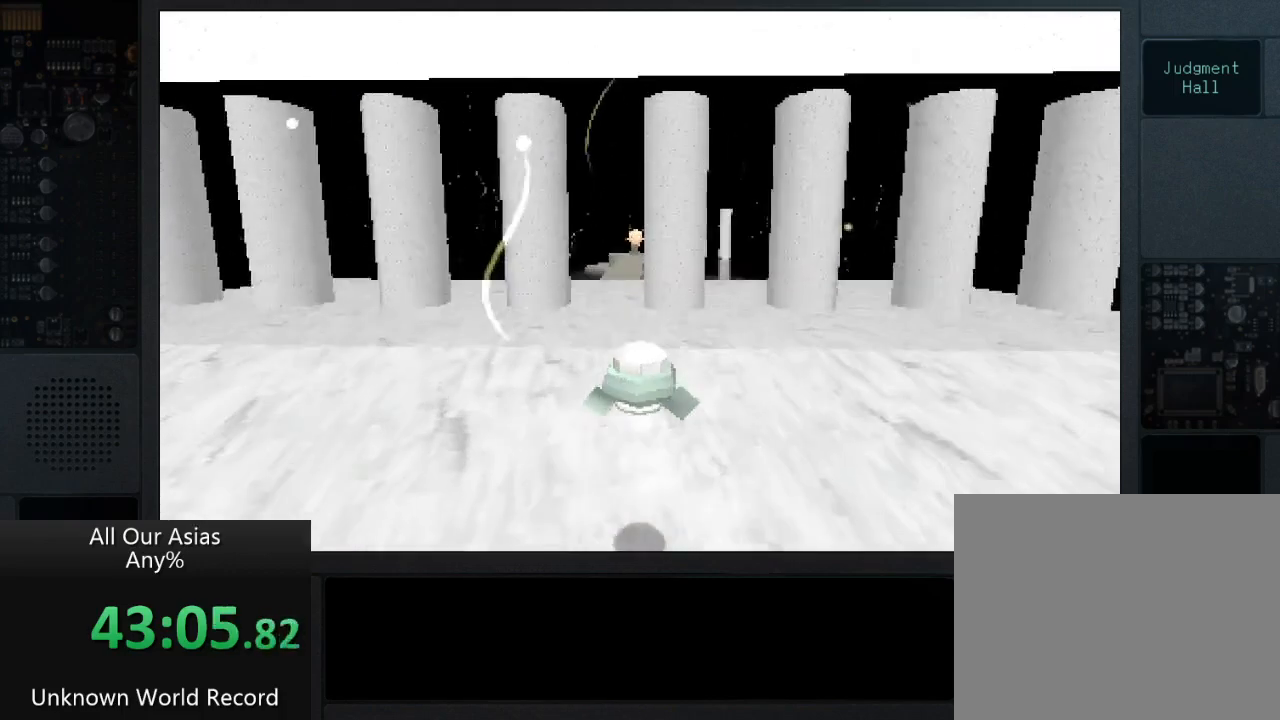
{"buttons": [], "left_stick": "up", "right_stick": "center", "events": [[267, "CROSS", "up"]]}
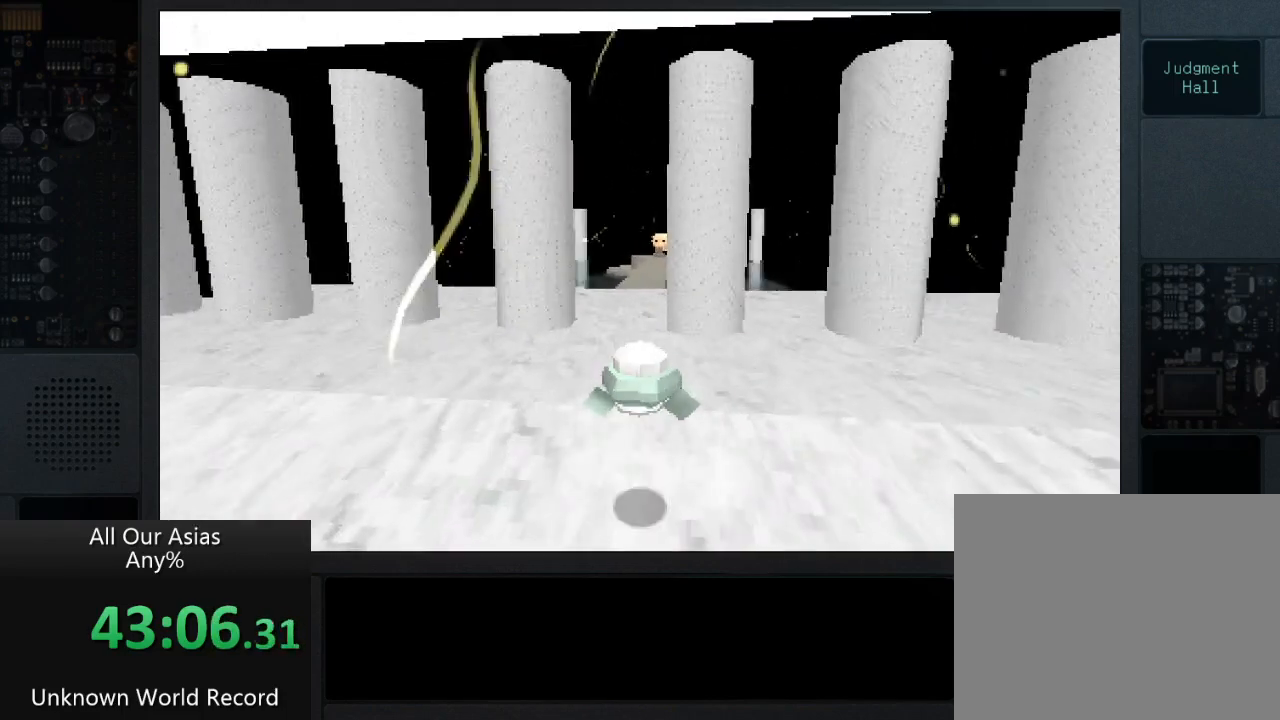
{"buttons": ["CROSS"], "left_stick": "up", "right_stick": "center", "events": [[333, "CROSS", "down"]]}
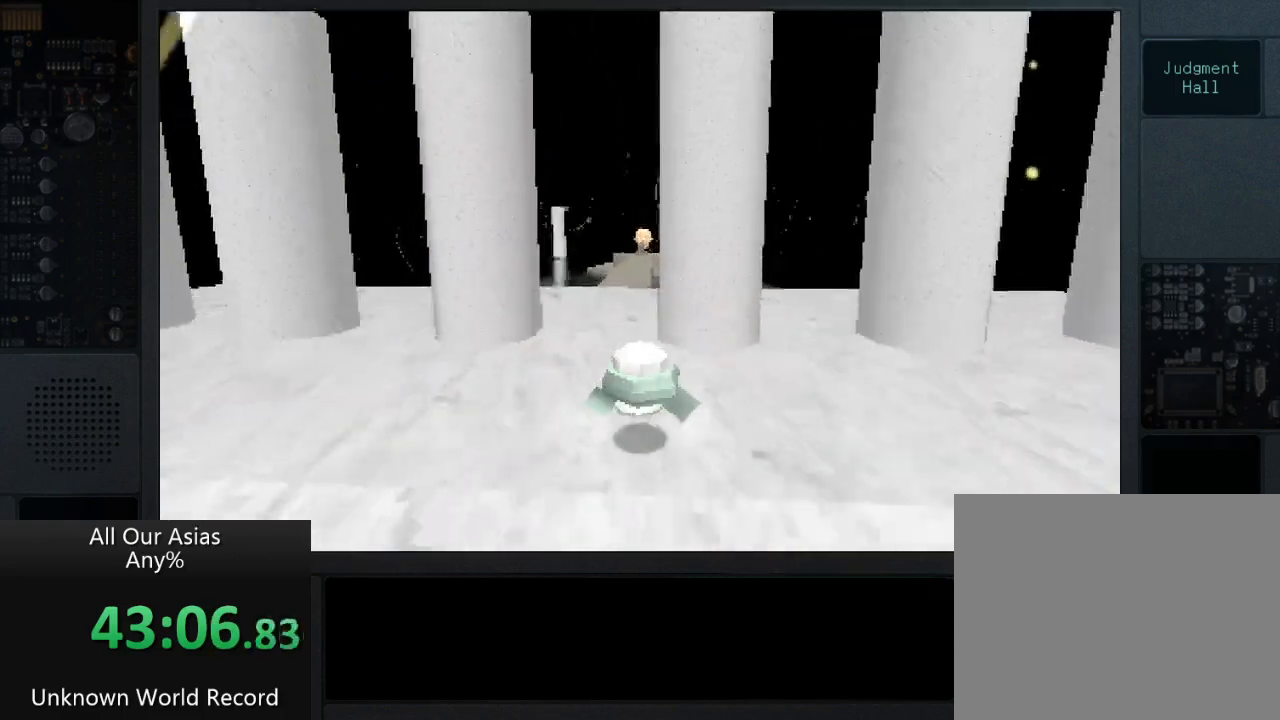
{"buttons": ["CROSS"], "left_stick": "up", "right_stick": "center", "events": []}
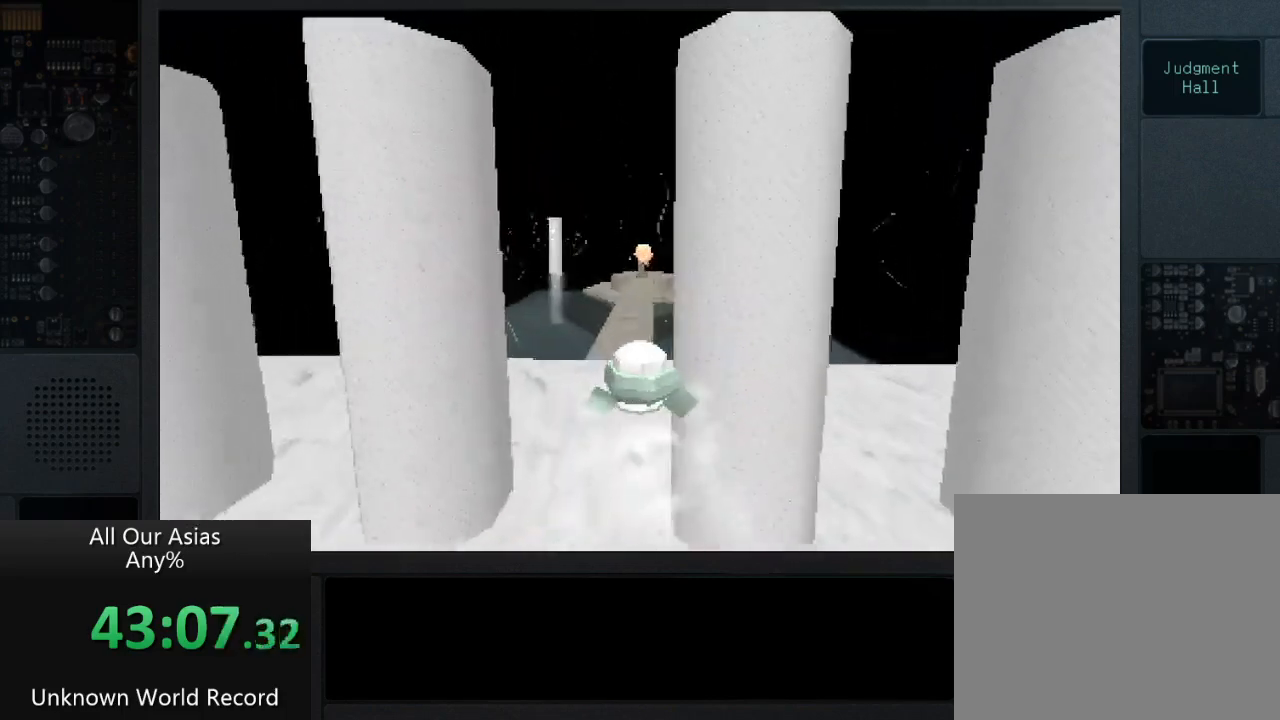
{"buttons": [], "left_stick": "up", "right_stick": "center", "events": [[233, "CROSS", "up"]]}
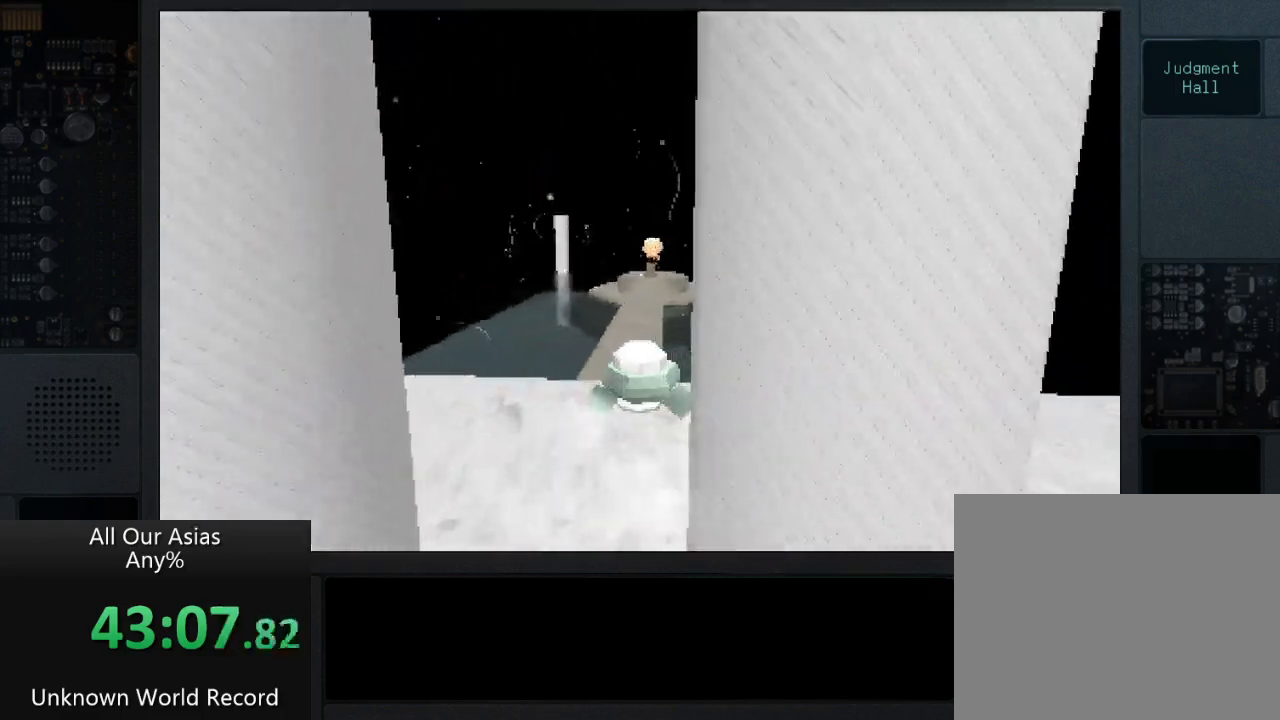
{"buttons": [], "left_stick": "up", "right_stick": "center", "events": []}
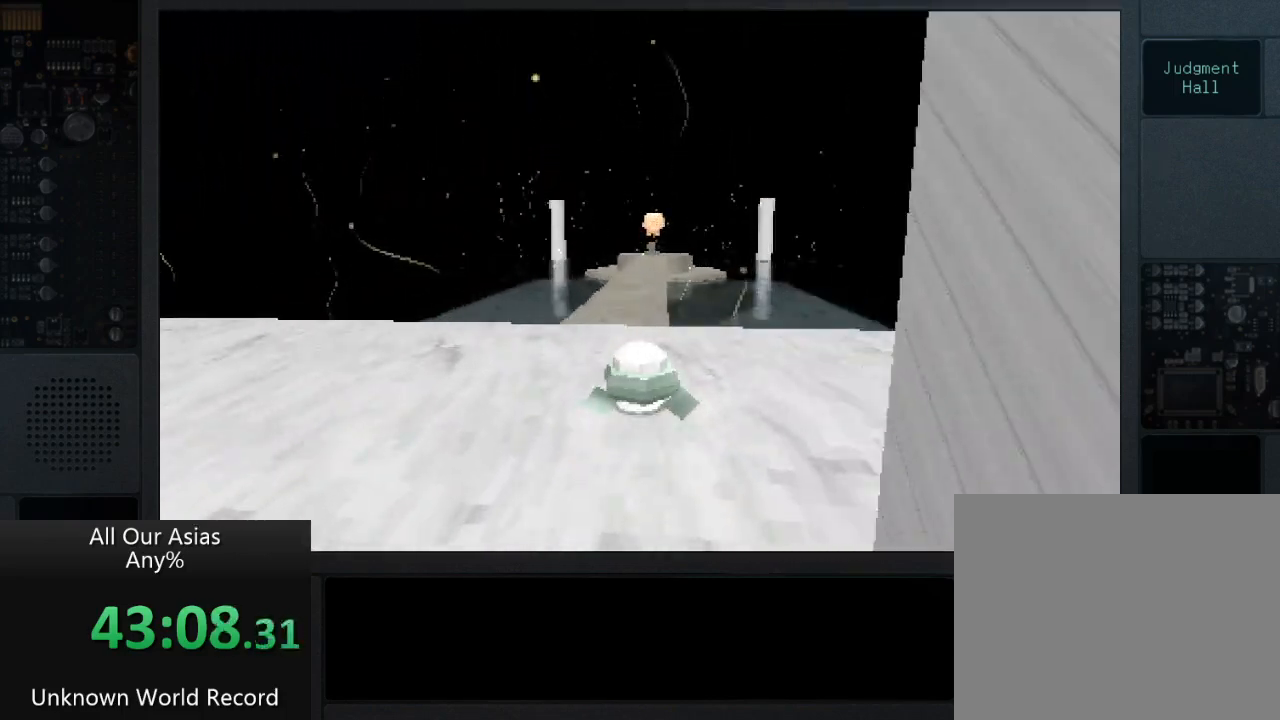
{"buttons": ["CROSS"], "left_stick": "up", "right_stick": "center", "events": [[267, "CROSS", "down"]]}
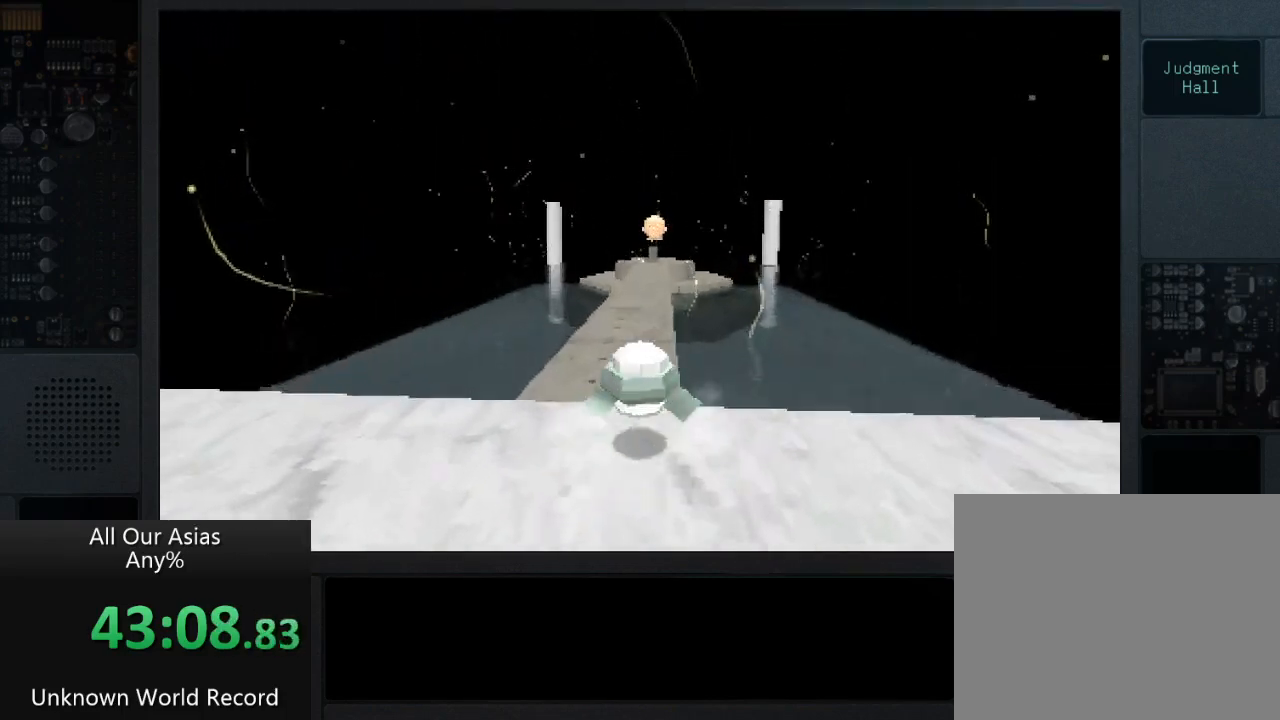
{"buttons": ["CROSS"], "left_stick": "up", "right_stick": "center", "events": []}
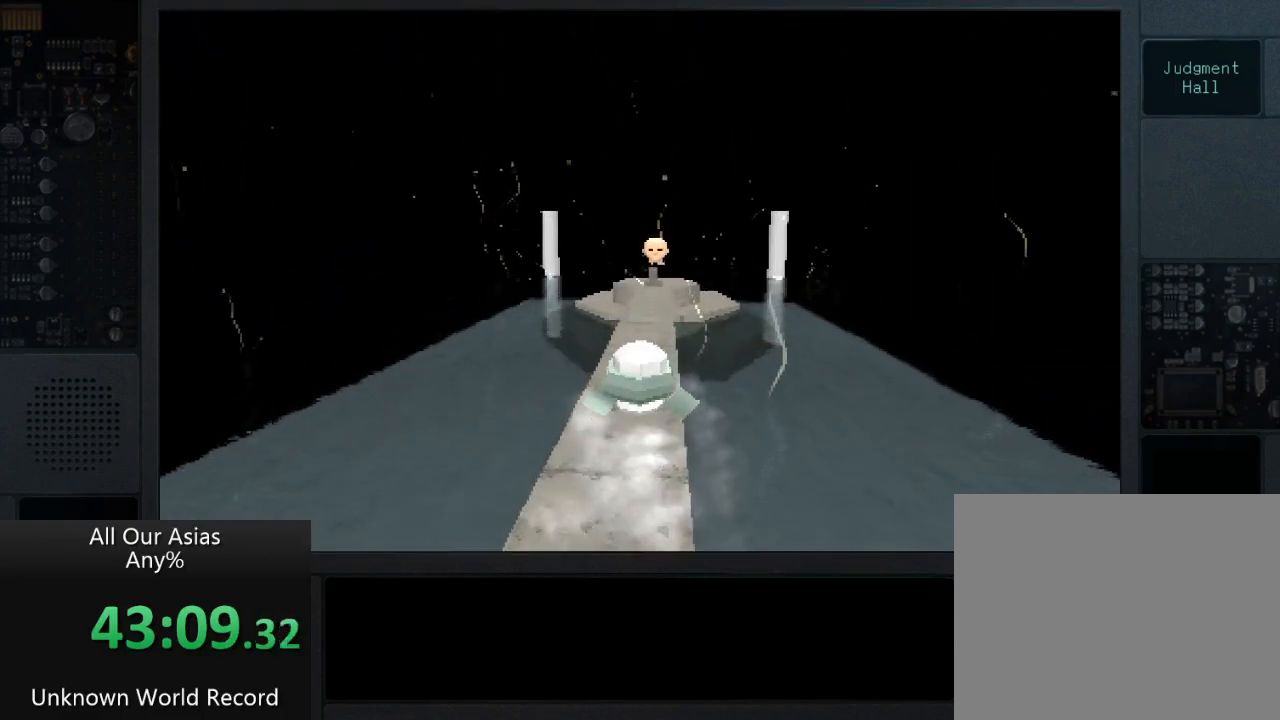
{"buttons": [], "left_stick": "up", "right_stick": "center", "events": [[83, "CROSS", "up"]]}
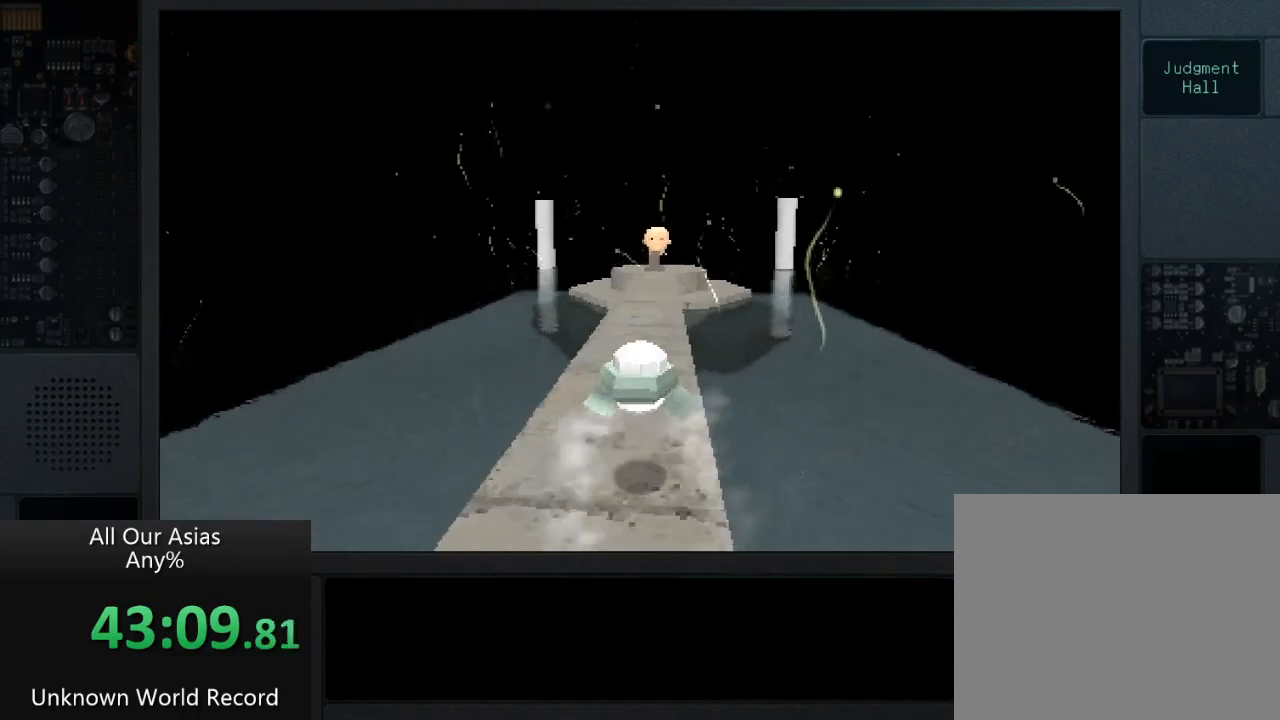
{"buttons": ["CROSS"], "left_stick": "up", "right_stick": "center", "events": [[350, "CROSS", "down"]]}
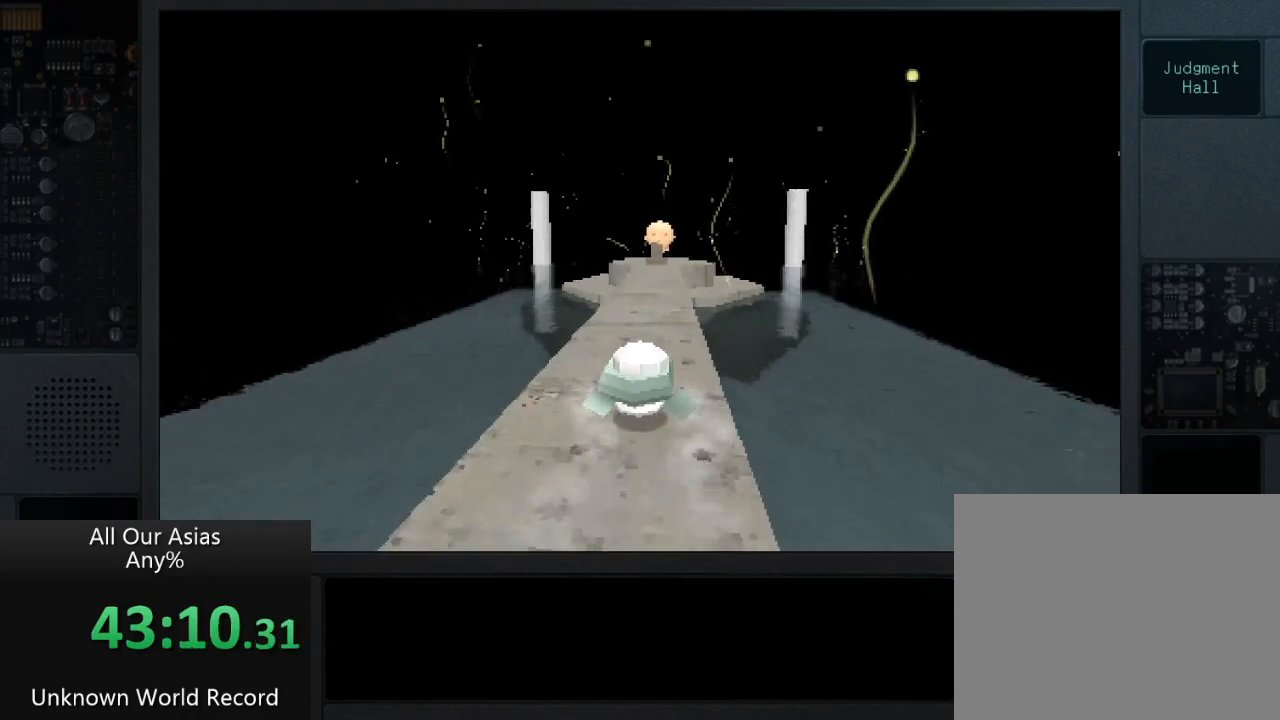
{"buttons": [], "left_stick": "up", "right_stick": "center", "events": [[467, "CROSS", "up"]]}
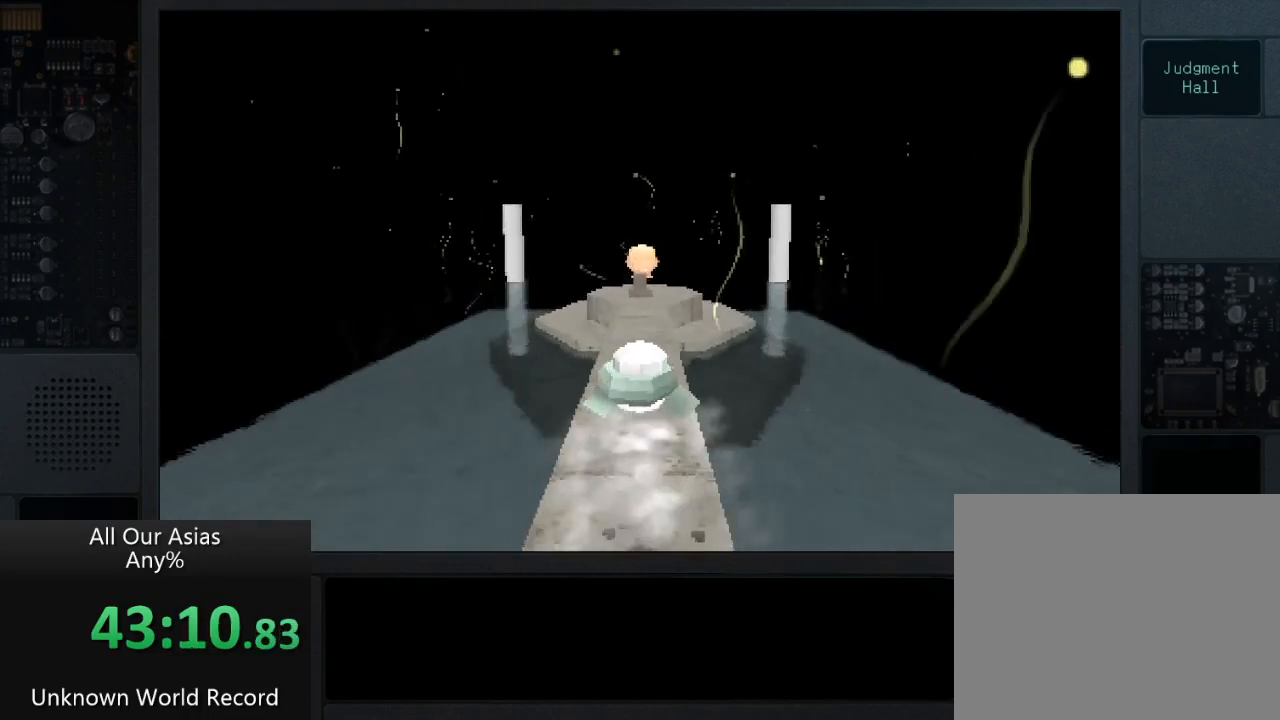
{"buttons": [], "left_stick": "up", "right_stick": "center", "events": []}
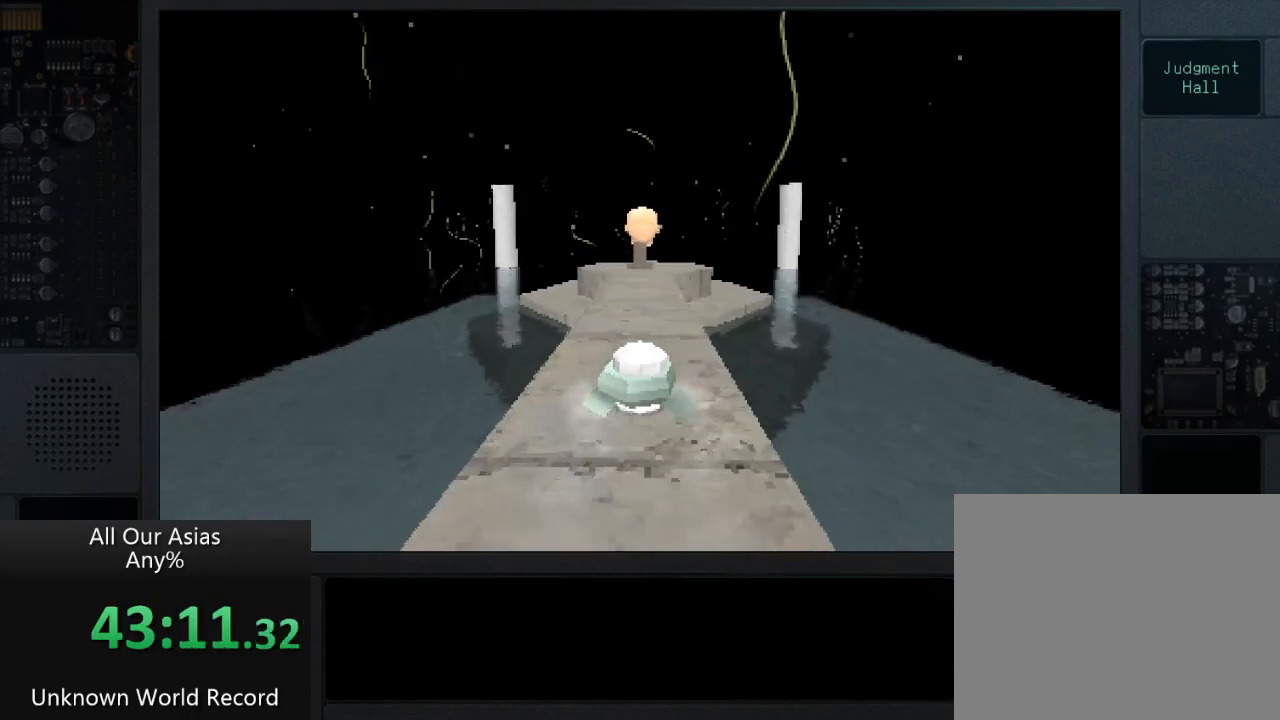
{"buttons": ["CROSS"], "left_stick": "up", "right_stick": "center", "events": [[67, "CROSS", "down"]]}
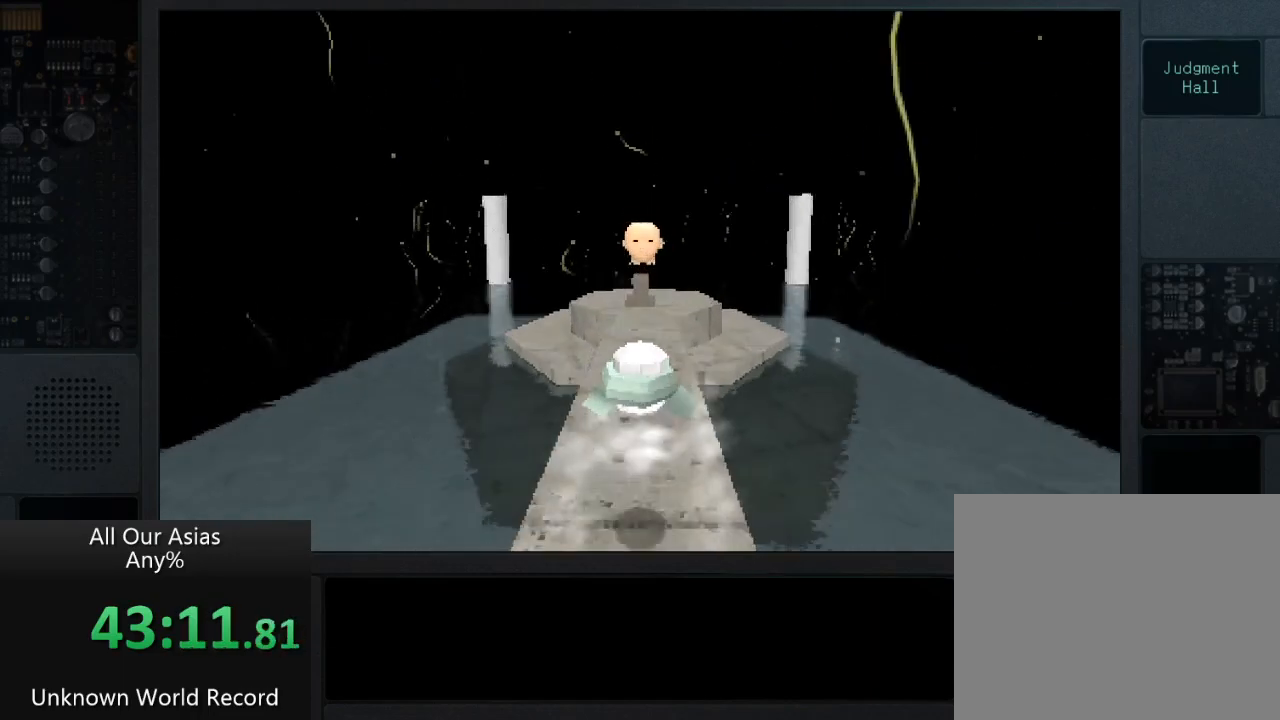
{"buttons": ["CROSS"], "left_stick": "up", "right_stick": "center", "events": []}
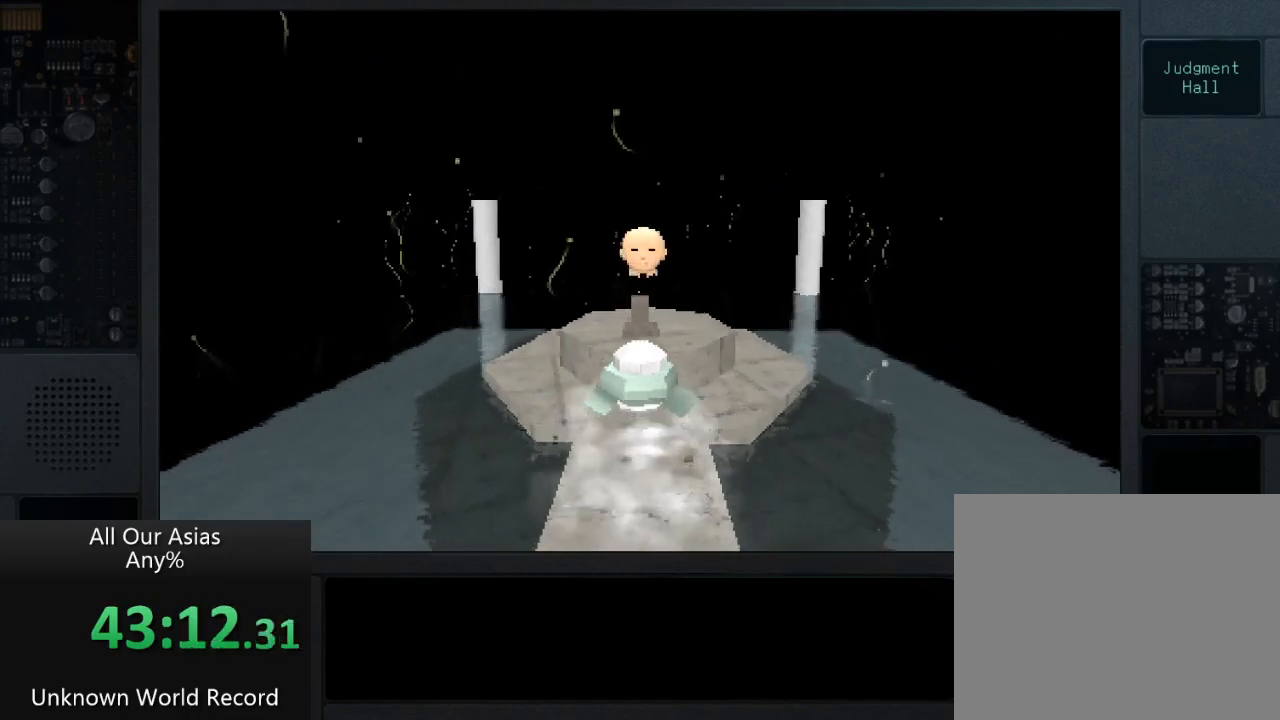
{"buttons": [], "left_stick": "up", "right_stick": "center", "events": [[17, "CROSS", "up"]]}
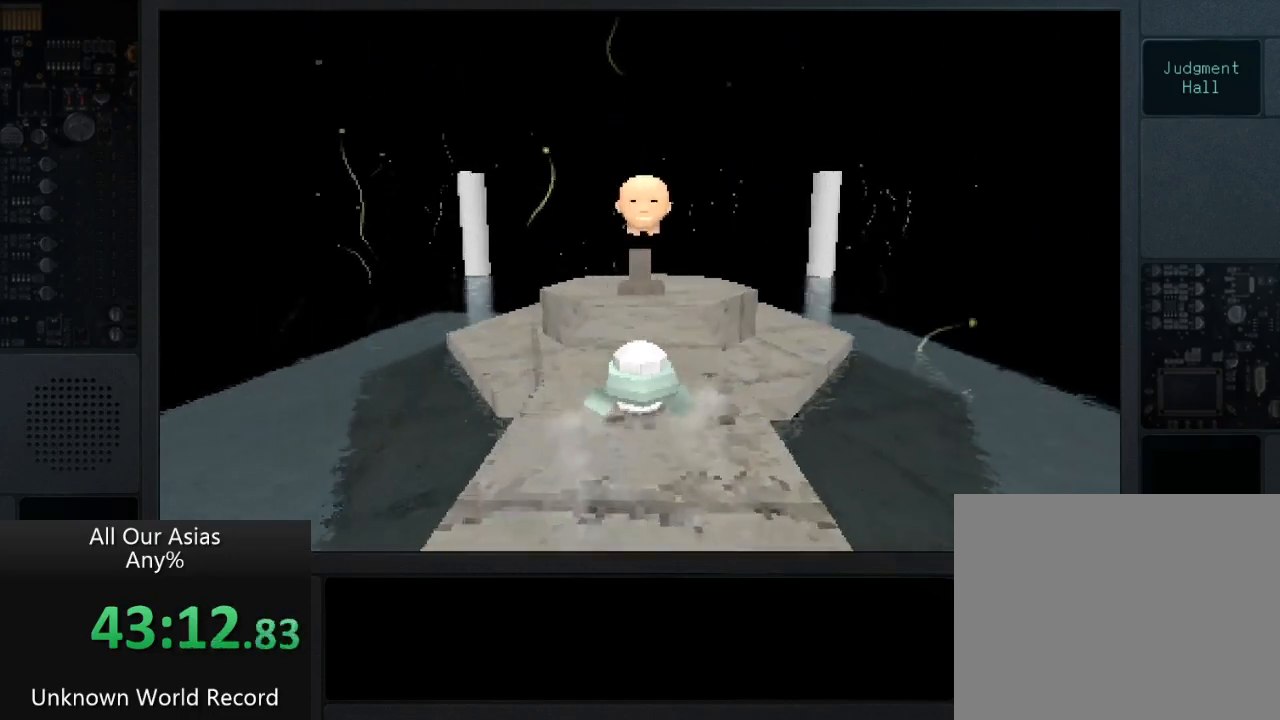
{"buttons": ["CROSS"], "left_stick": "up", "right_stick": "center", "events": [[50, "CROSS", "down"]]}
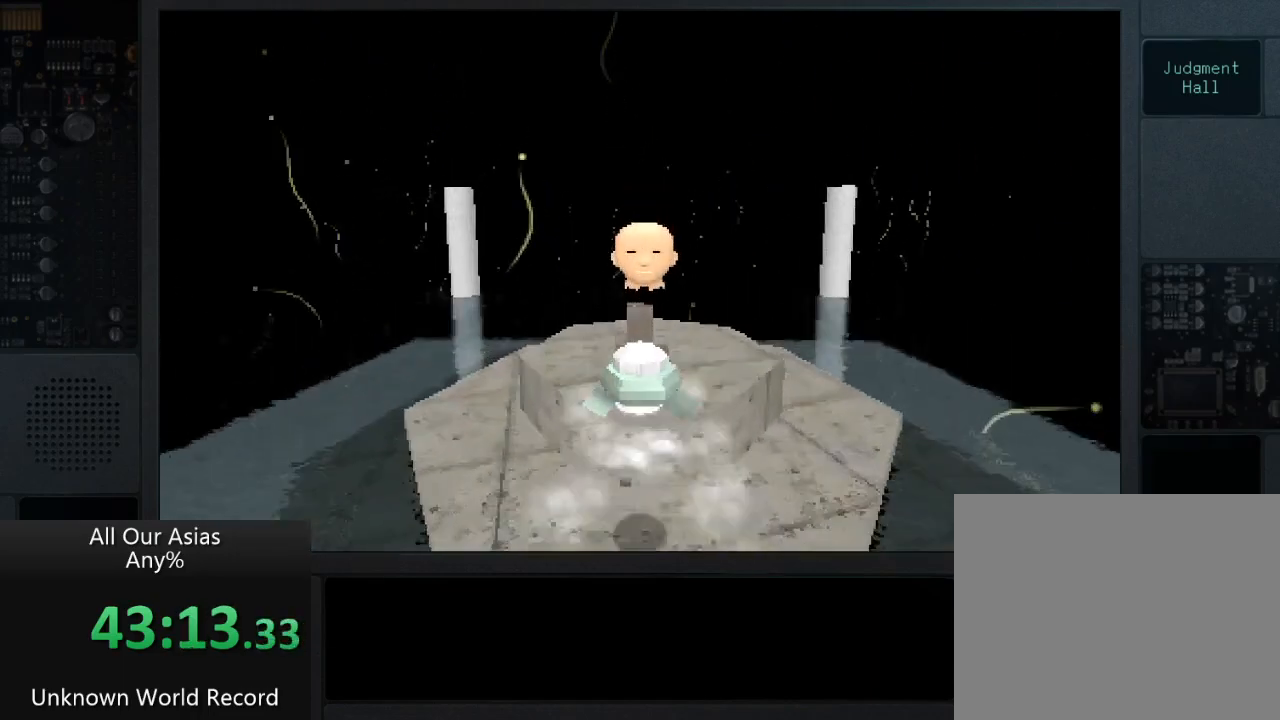
{"buttons": [], "left_stick": "up", "right_stick": "center", "events": [[200, "CROSS", "up"], [400, "SQUARE", "down"], [467, "SQUARE", "up"]]}
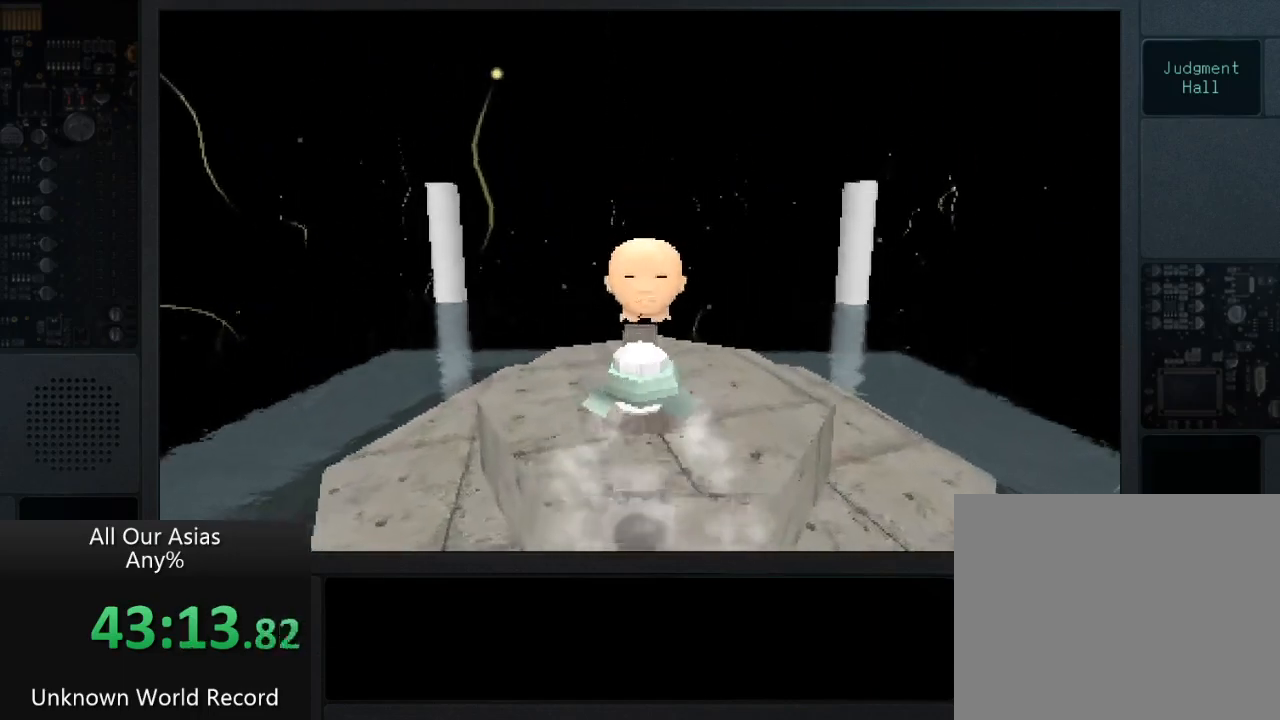
{"buttons": [], "left_stick": "up", "right_stick": "center", "events": [[83, "SQUARE", "down"], [150, "SQUARE", "up"], [233, "SQUARE", "down"], [300, "SQUARE", "up"], [400, "SQUARE", "down"], [483, "SQUARE", "up"]]}
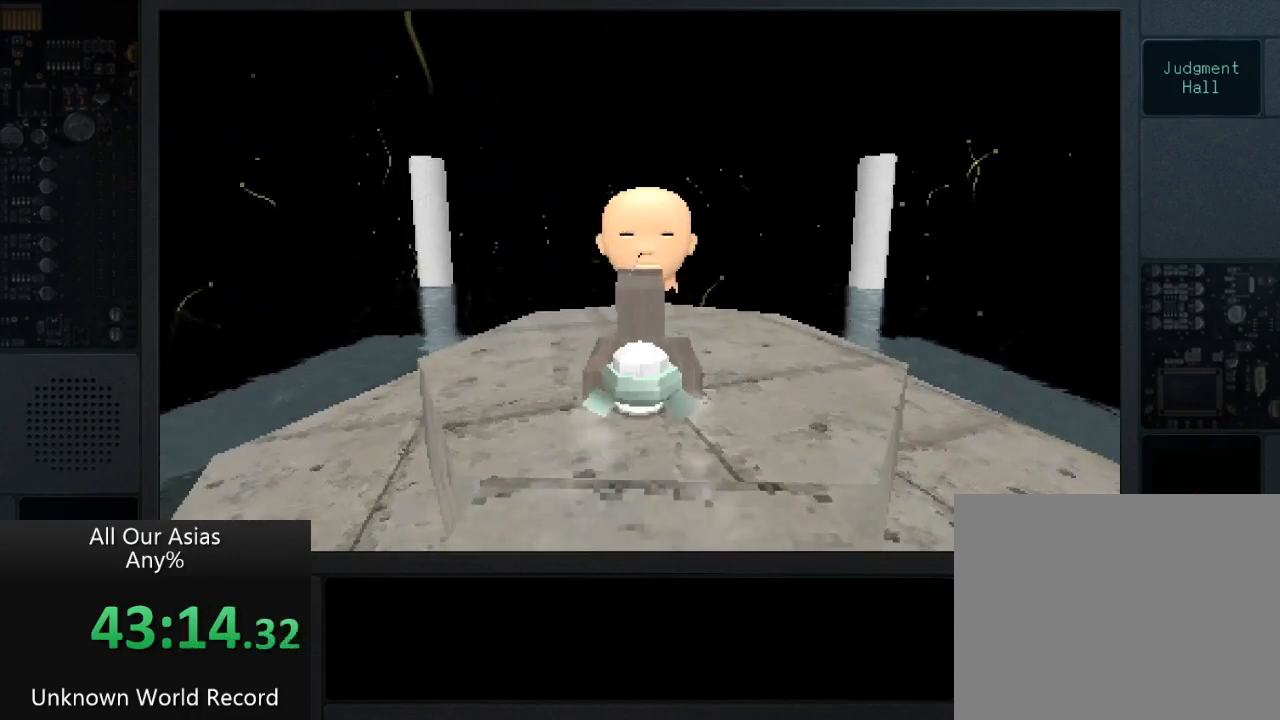
{"buttons": ["SQUARE"], "left_stick": "center", "right_stick": "center", "events": [[50, "SQUARE", "down"], [117, "SQUARE", "up"], [250, "SQUARE", "down"], [367, "SQUARE", "up"], [467, "SQUARE", "down"], [483, "left_stick", "center"]]}
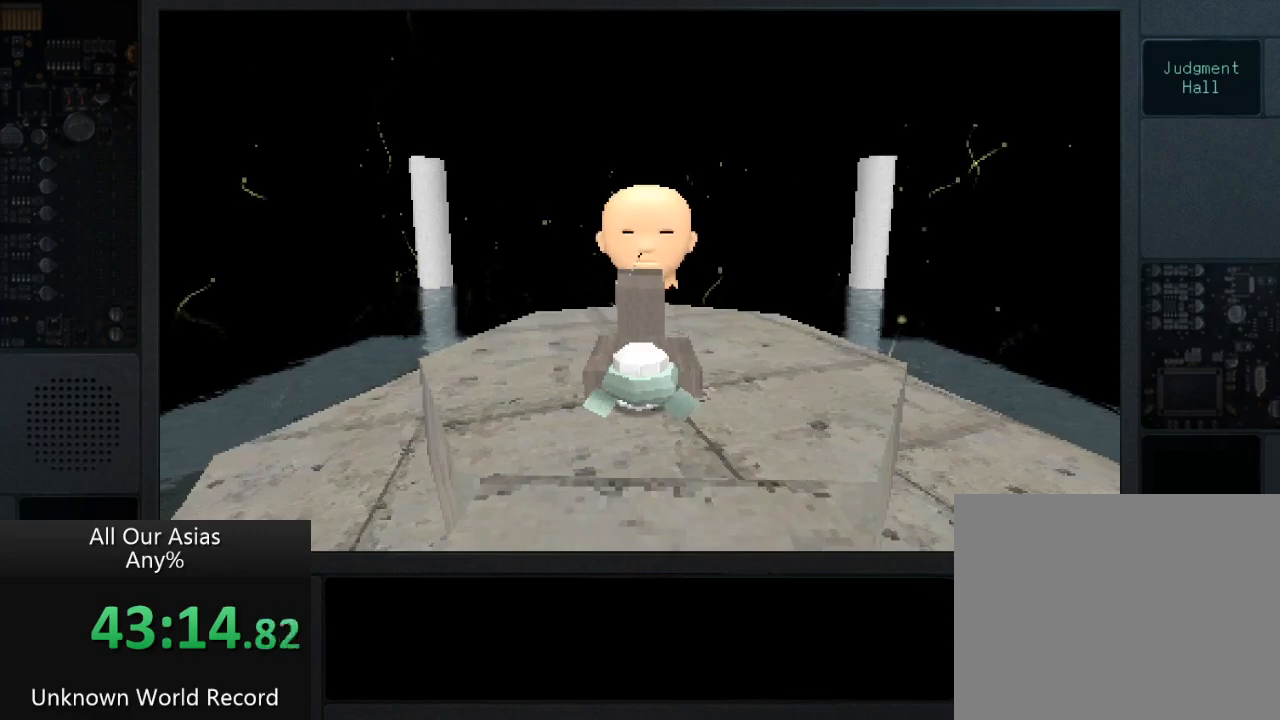
{"buttons": ["SQUARE"], "left_stick": "center", "right_stick": "center", "events": [[50, "SQUARE", "up"], [117, "SQUARE", "down"], [200, "SQUARE", "up"], [300, "SQUARE", "down"], [383, "SQUARE", "up"], [483, "SQUARE", "down"]]}
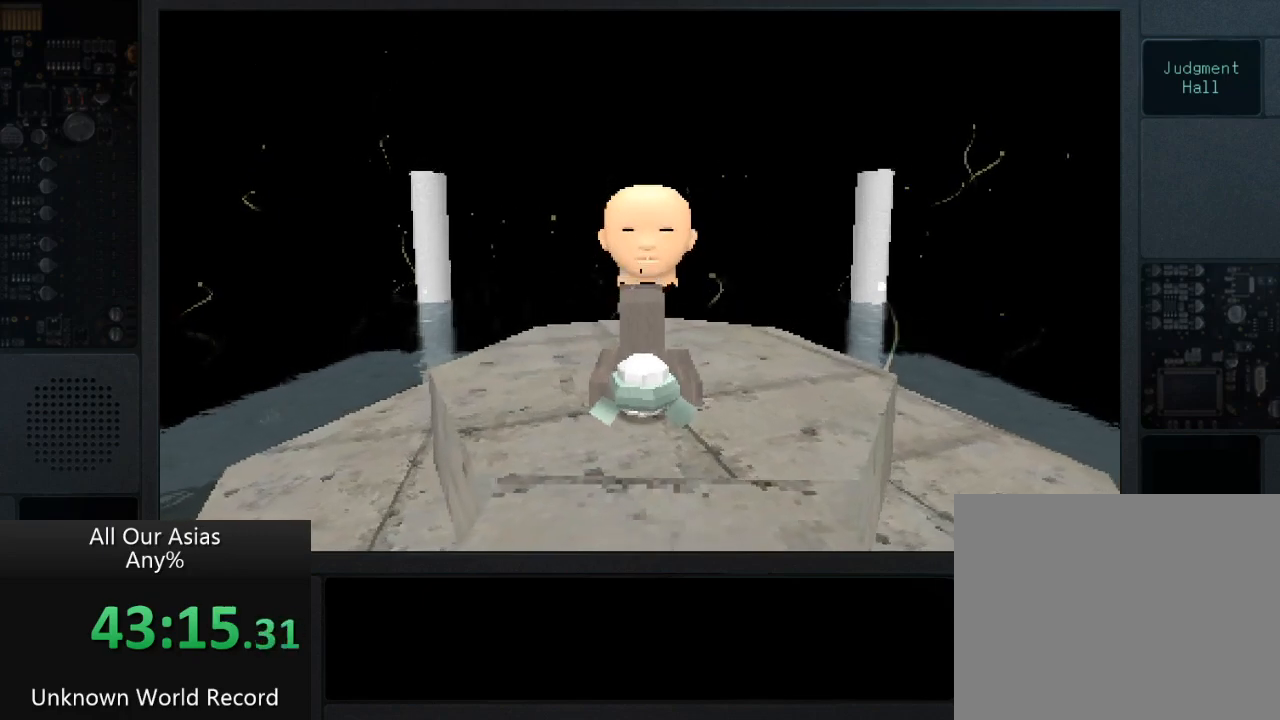
{"buttons": ["SQUARE"], "left_stick": "center", "right_stick": "center", "events": [[50, "SQUARE", "up"], [133, "SQUARE", "down"], [217, "SQUARE", "up"], [300, "SQUARE", "down"], [433, "SQUARE", "up"], [500, "SQUARE", "down"]]}
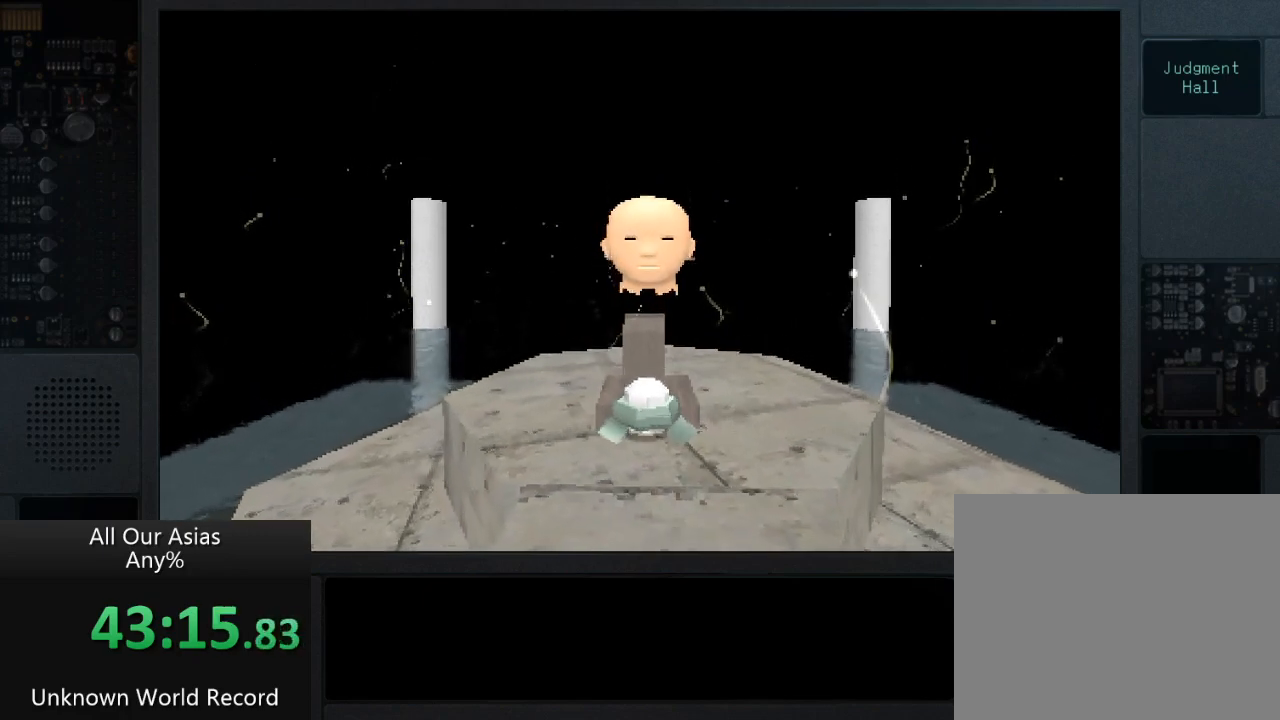
{"buttons": ["SQUARE"], "left_stick": "center", "right_stick": "center", "events": [[100, "SQUARE", "up"], [200, "SQUARE", "down"], [333, "SQUARE", "up"], [467, "SQUARE", "down"]]}
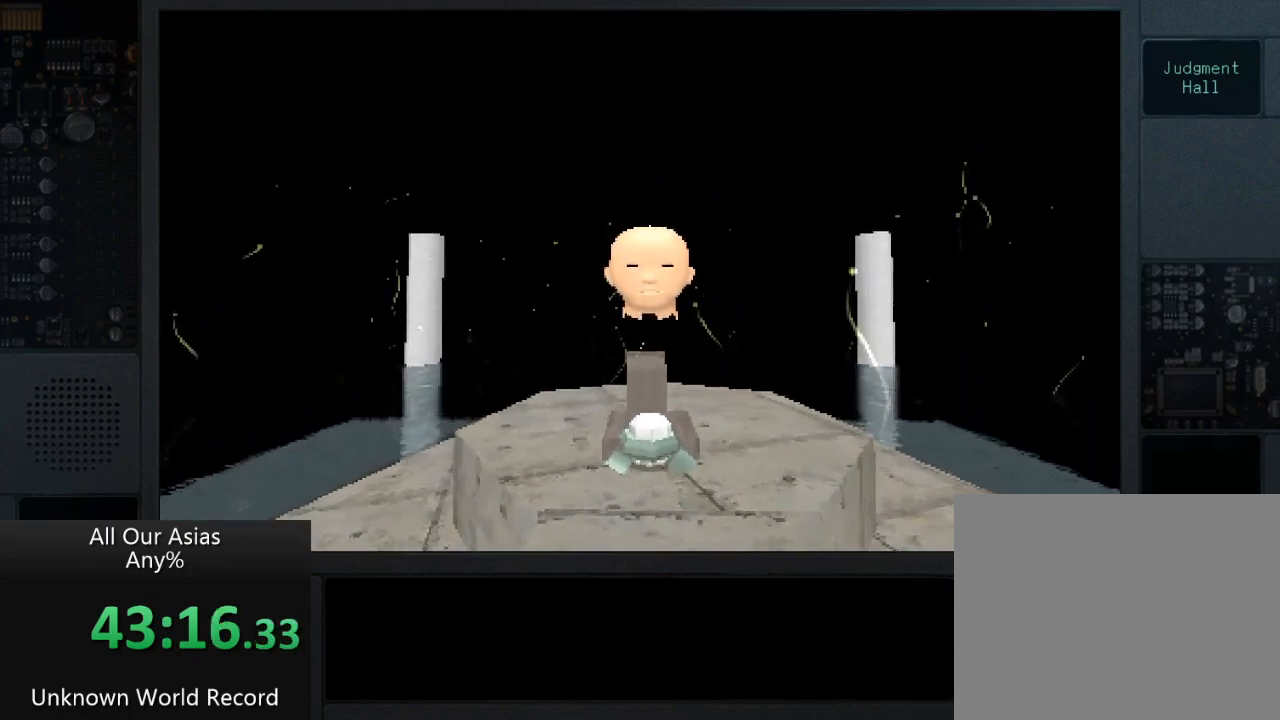
{"buttons": [], "left_stick": "center", "right_stick": "center", "events": [[50, "SQUARE", "up"], [133, "SQUARE", "down"], [233, "SQUARE", "up"], [333, "SQUARE", "down"], [417, "SQUARE", "up"]]}
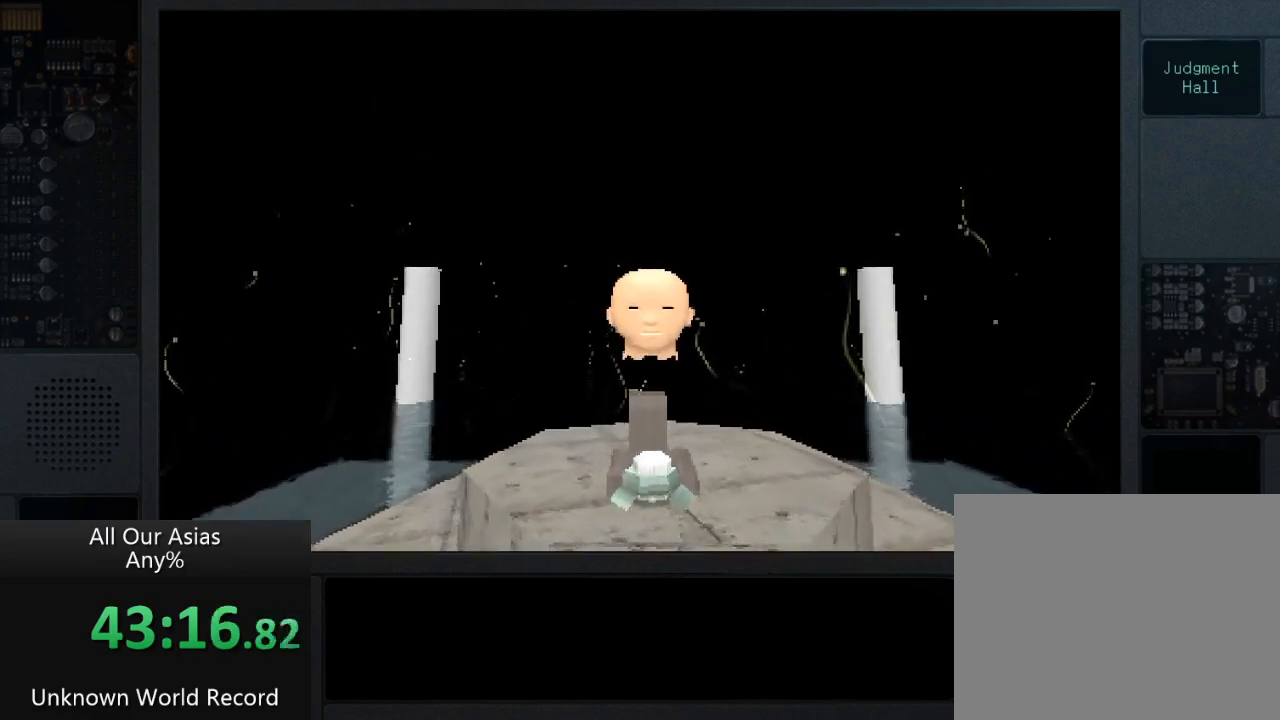
{"buttons": [], "left_stick": "center", "right_stick": "center", "events": [[50, "SQUARE", "down"], [83, "SQUARE", "up"], [200, "SQUARE", "down"], [283, "SQUARE", "up"], [400, "SQUARE", "down"], [500, "SQUARE", "up"]]}
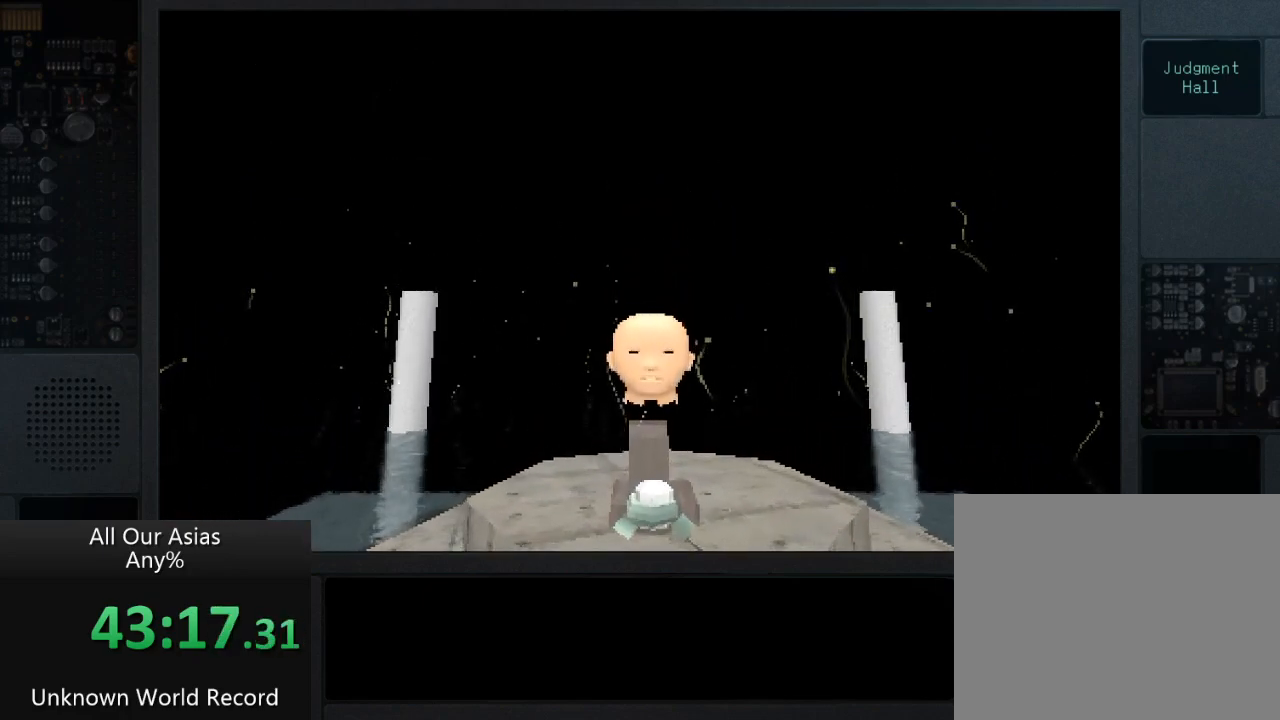
{"buttons": [], "left_stick": "center", "right_stick": "center", "events": [[67, "SQUARE", "down"], [167, "SQUARE", "up"], [183, "SQUARE", "down"], [200, "SQUARE", "up"], [300, "SQUARE", "down"], [400, "SQUARE", "up"]]}
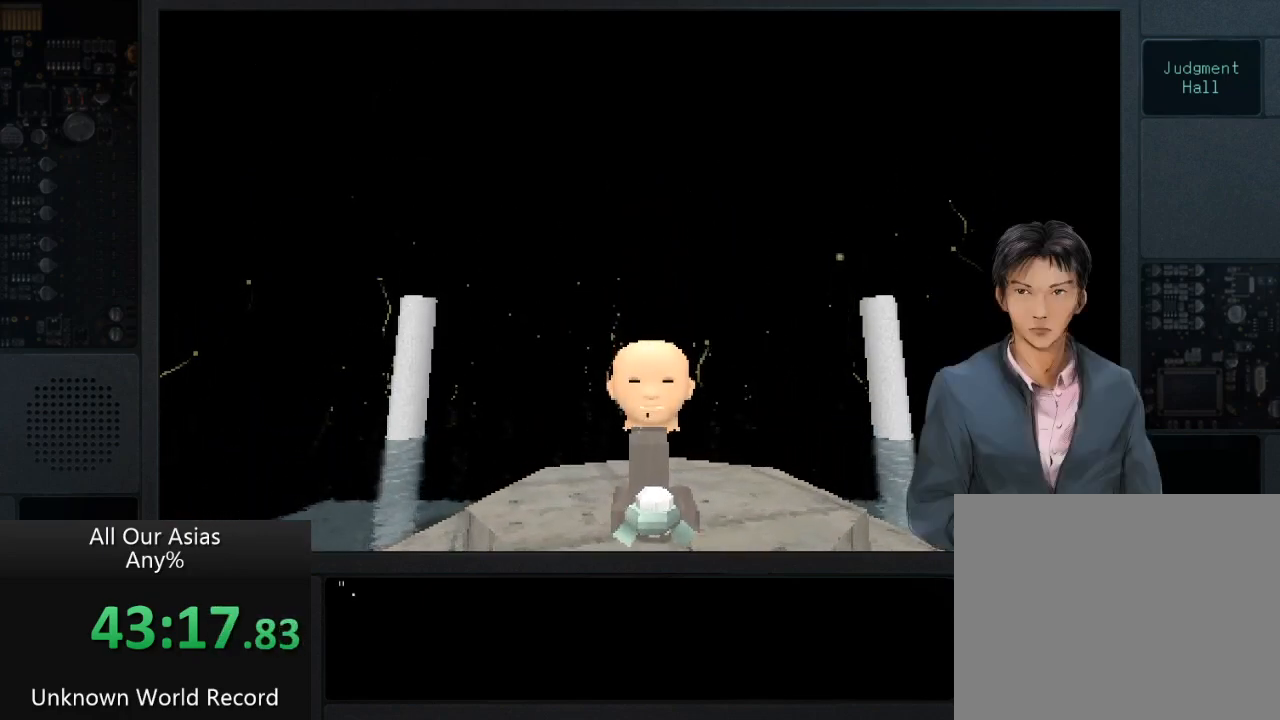
{"buttons": ["SQUARE"], "left_stick": "center", "right_stick": "center", "events": [[17, "SQUARE", "down"], [117, "SQUARE", "up"], [233, "SQUARE", "down"], [317, "SQUARE", "up"], [433, "SQUARE", "down"]]}
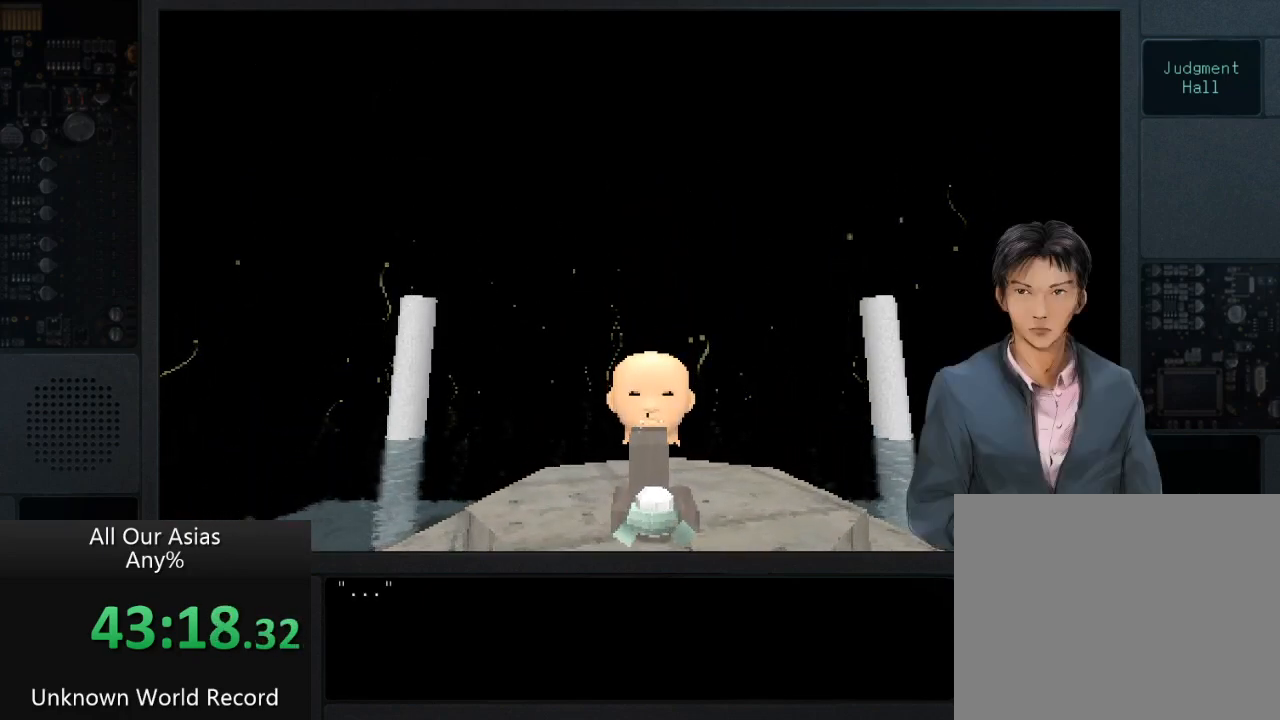
{"buttons": ["SQUARE"], "left_stick": "center", "right_stick": "center", "events": [[17, "SQUARE", "up"], [117, "SQUARE", "down"], [217, "SQUARE", "up"], [283, "SQUARE", "down"], [400, "SQUARE", "up"], [483, "SQUARE", "down"]]}
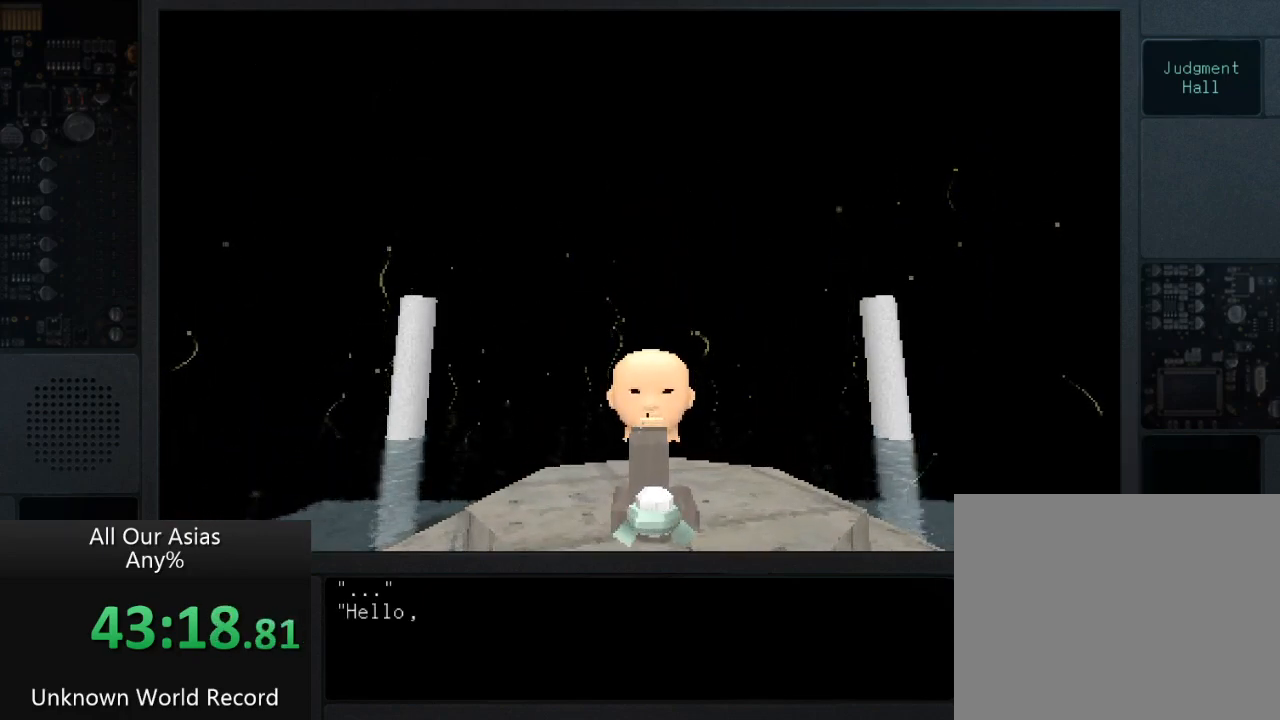
{"buttons": ["SQUARE"], "left_stick": "center", "right_stick": "center", "events": [[100, "SQUARE", "up"], [217, "SQUARE", "down"], [317, "SQUARE", "up"], [333, "SQUARE", "down"], [350, "SQUARE", "up"], [450, "SQUARE", "down"]]}
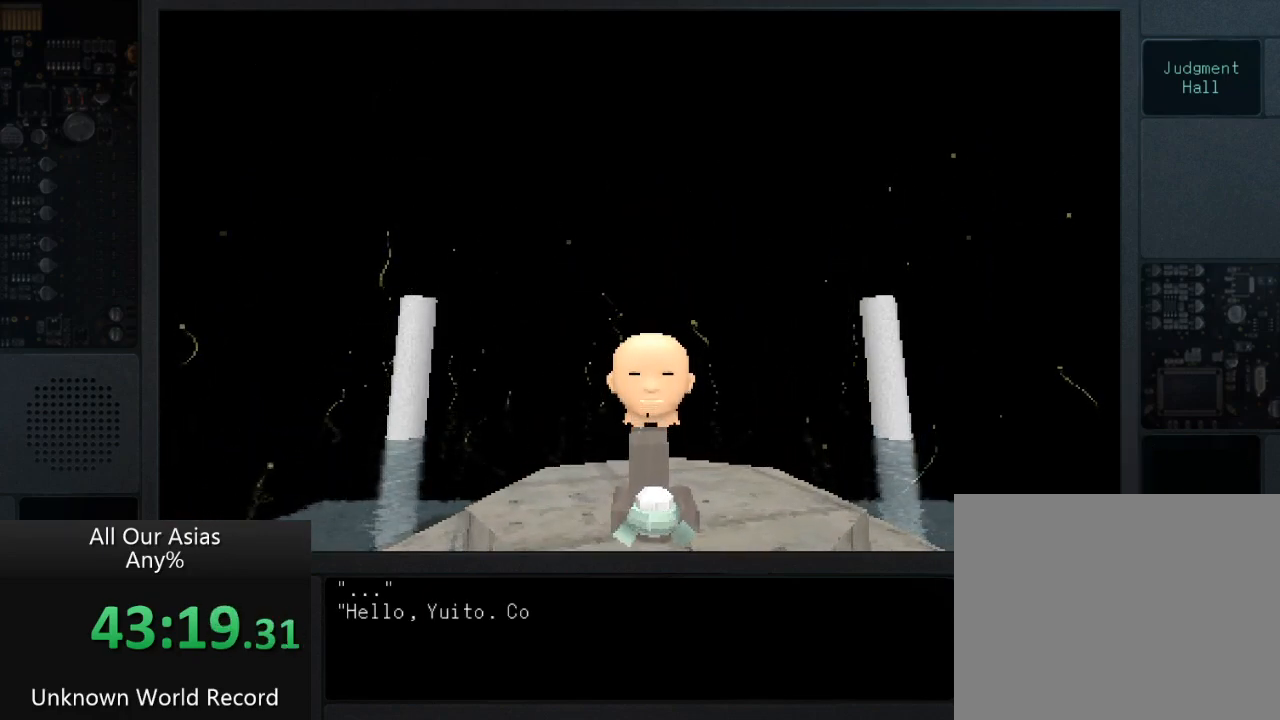
{"buttons": [], "left_stick": "center", "right_stick": "center", "events": [[50, "SQUARE", "up"], [150, "SQUARE", "down"], [250, "SQUARE", "up"], [333, "SQUARE", "down"], [450, "SQUARE", "up"]]}